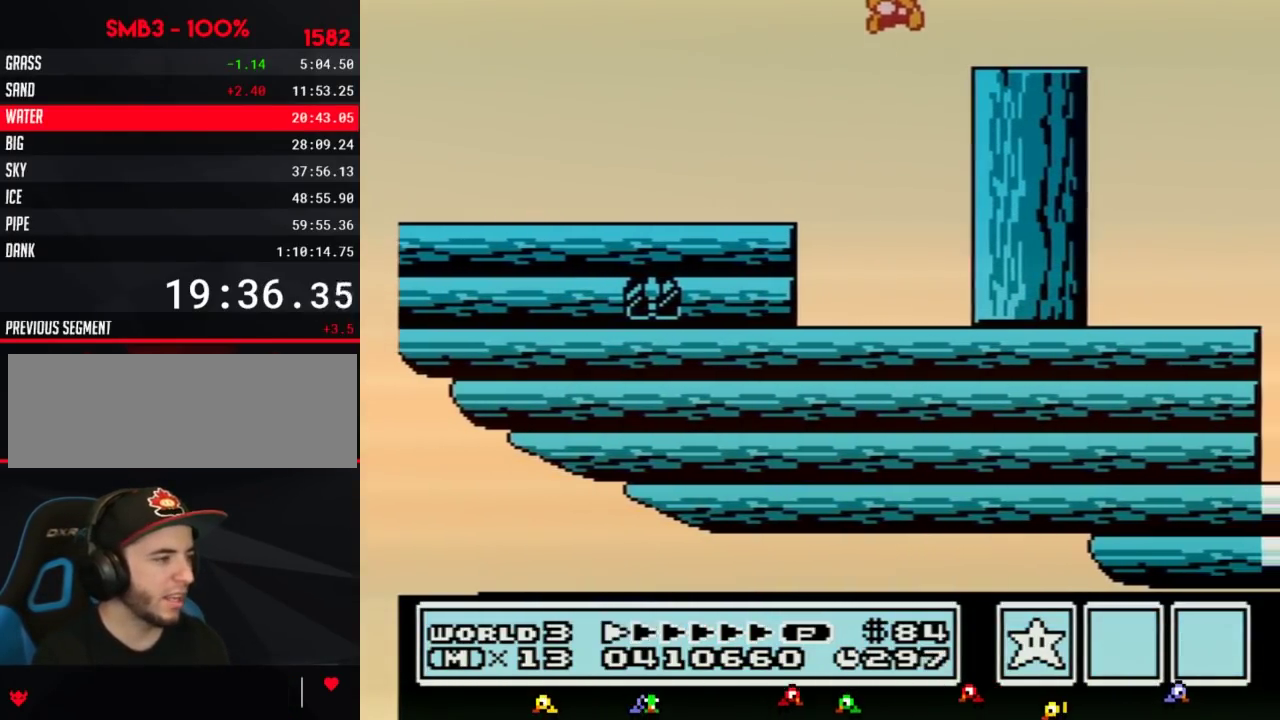
Gameplay with a controller (Nintendo layout); each line is a JSON object with the inputs held at the frame after it. "events" lists button and stick changes between this image and that frame as [ms after this image, input, new state], when the widget could be followed in between. Not read: L3 R3.
{"buttons": [], "events": [[50, "A", "up"], [50, "B", "up"], [133, "DPAD_RIGHT", "up"], [200, "DPAD_LEFT", "down"], [300, "DPAD_LEFT", "up"], [333, "B", "down"], [383, "B", "up"]]}
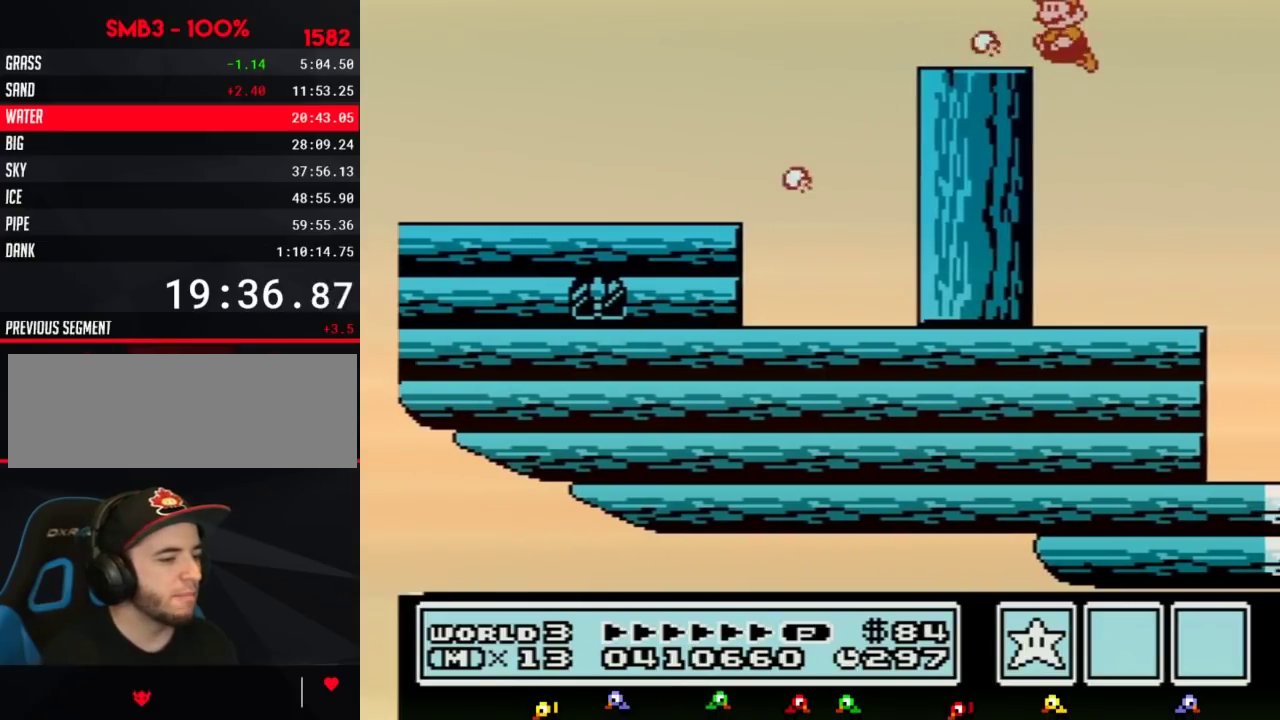
{"buttons": ["DPAD_RIGHT"], "events": [[17, "B", "down"], [83, "B", "up"], [267, "DPAD_RIGHT", "down"]]}
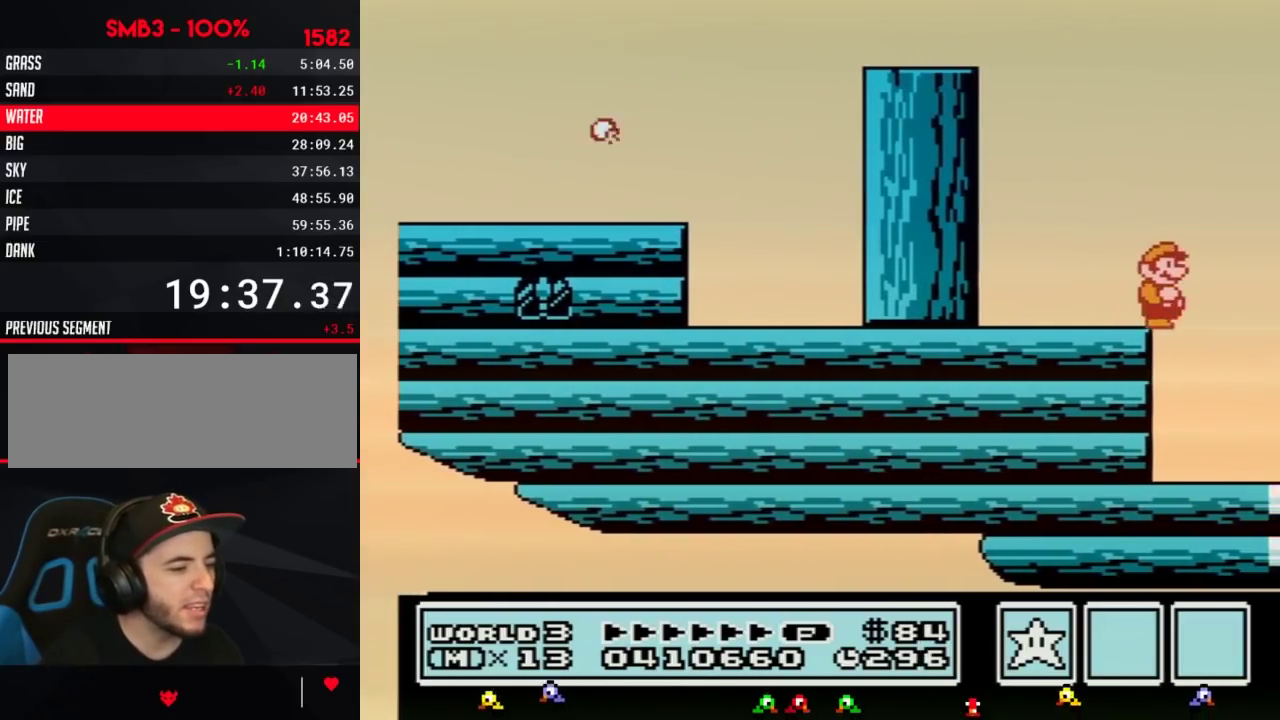
{"buttons": ["DPAD_RIGHT"], "events": []}
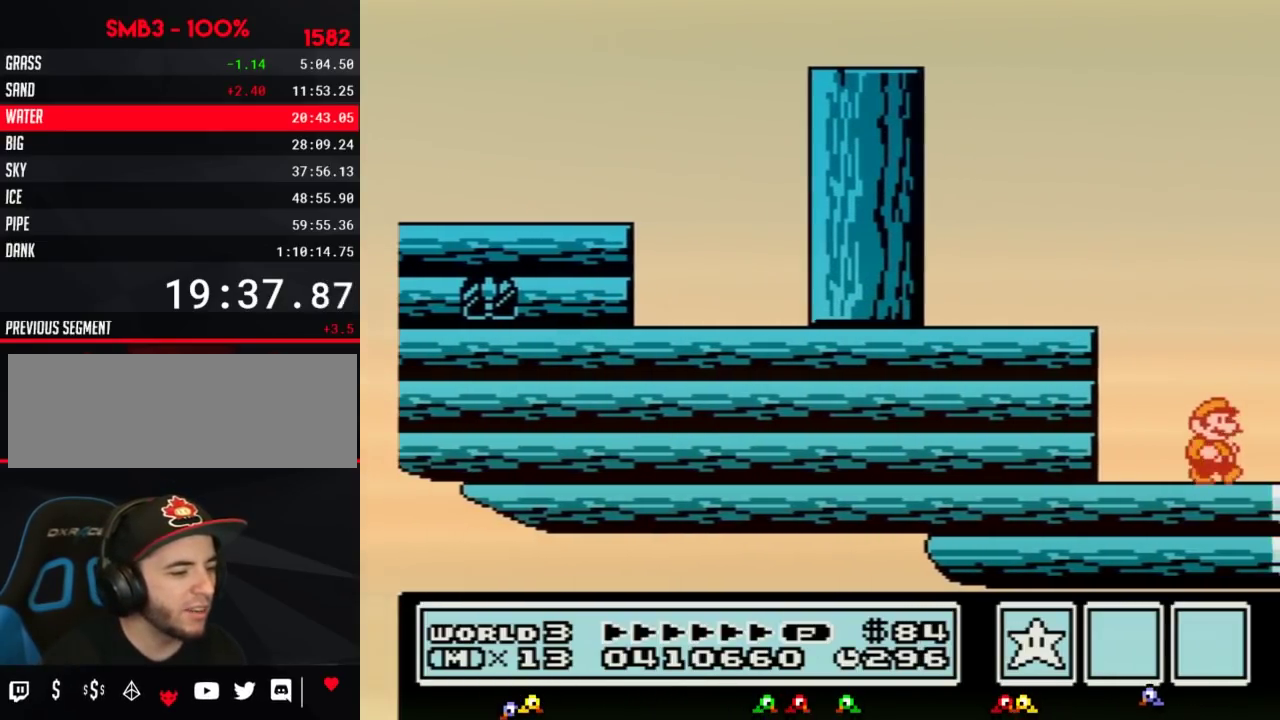
{"buttons": ["DPAD_RIGHT"], "events": []}
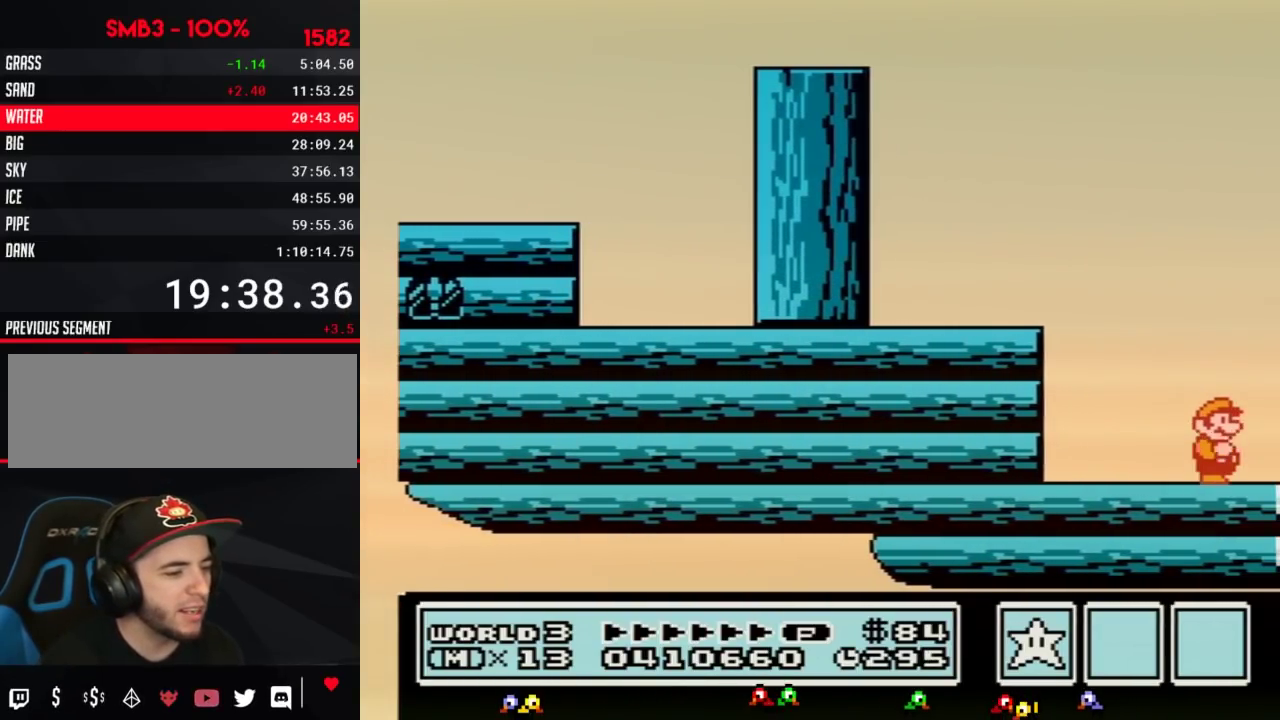
{"buttons": ["DPAD_RIGHT"], "events": [[83, "B", "down"], [133, "B", "up"]]}
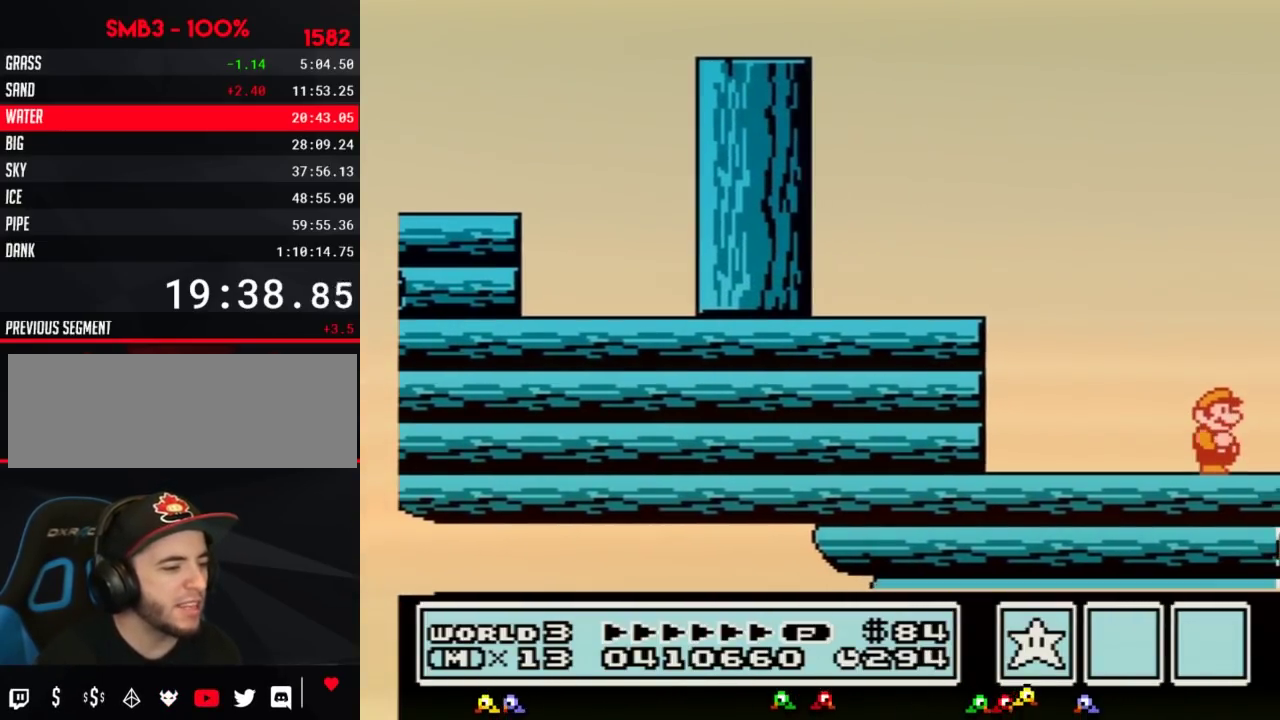
{"buttons": ["DPAD_RIGHT"], "events": []}
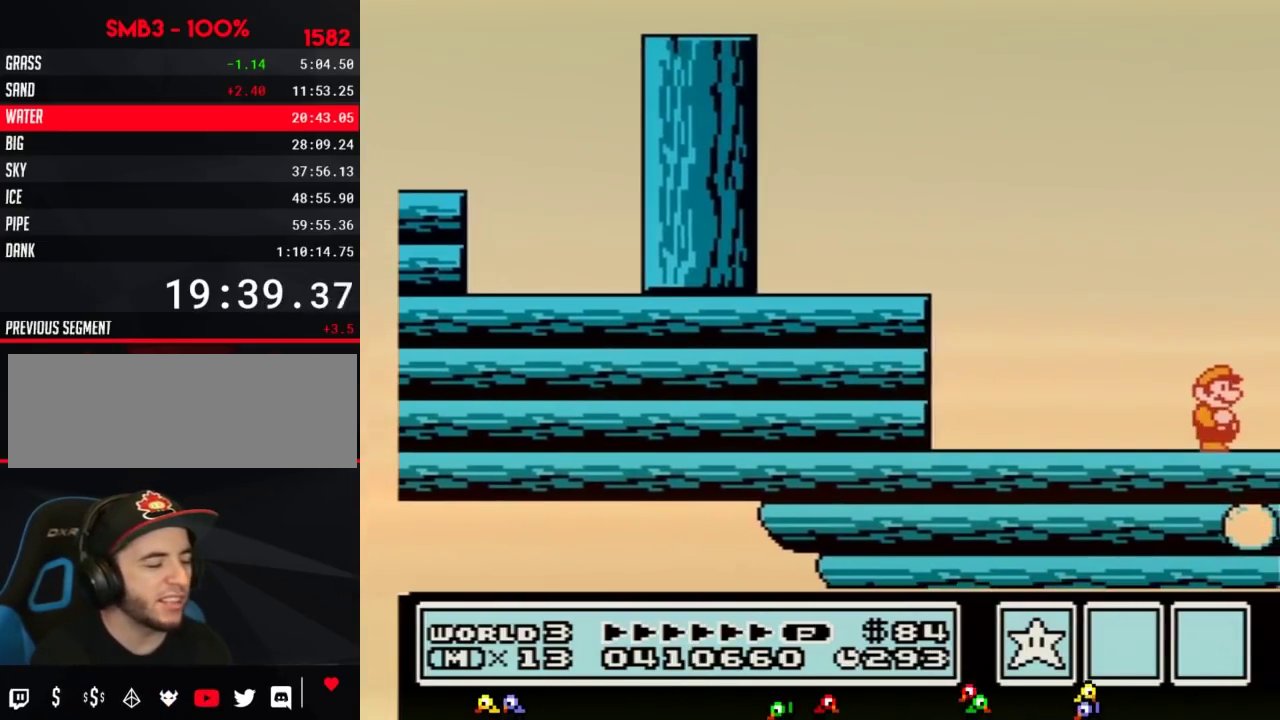
{"buttons": ["DPAD_RIGHT"], "events": []}
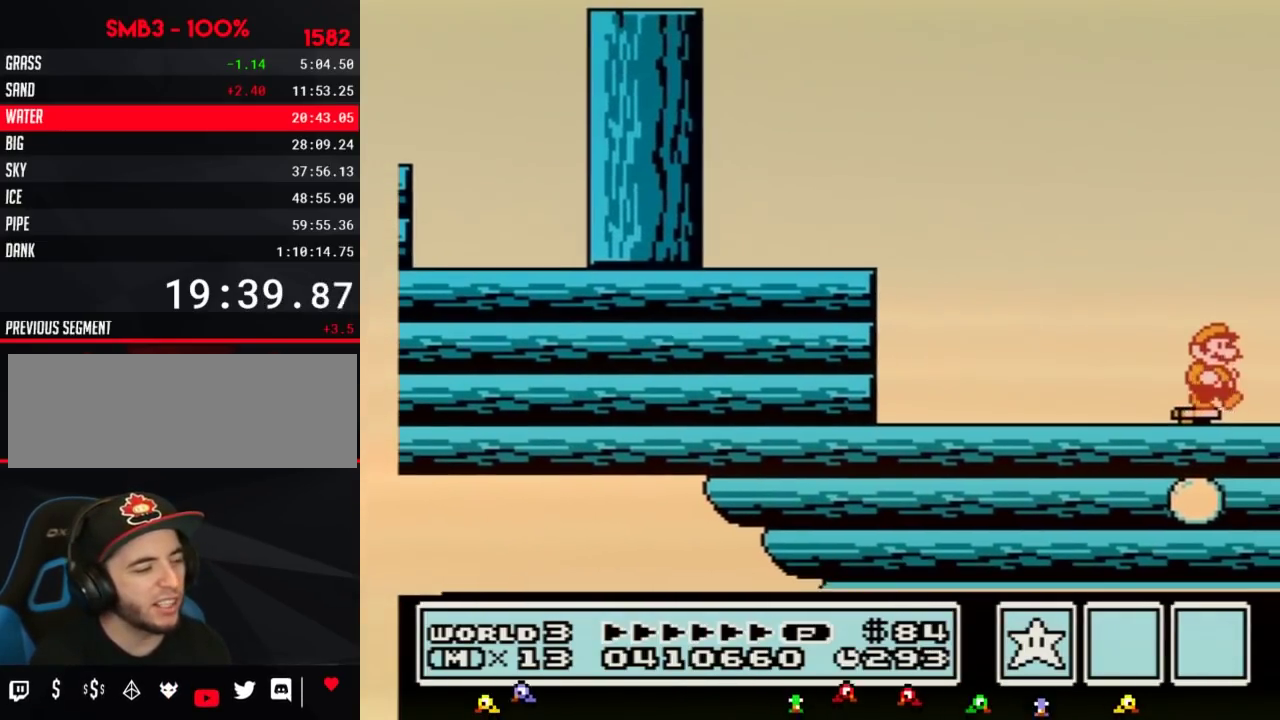
{"buttons": ["DPAD_LEFT"], "events": [[483, "DPAD_LEFT", "down"], [483, "DPAD_RIGHT", "up"]]}
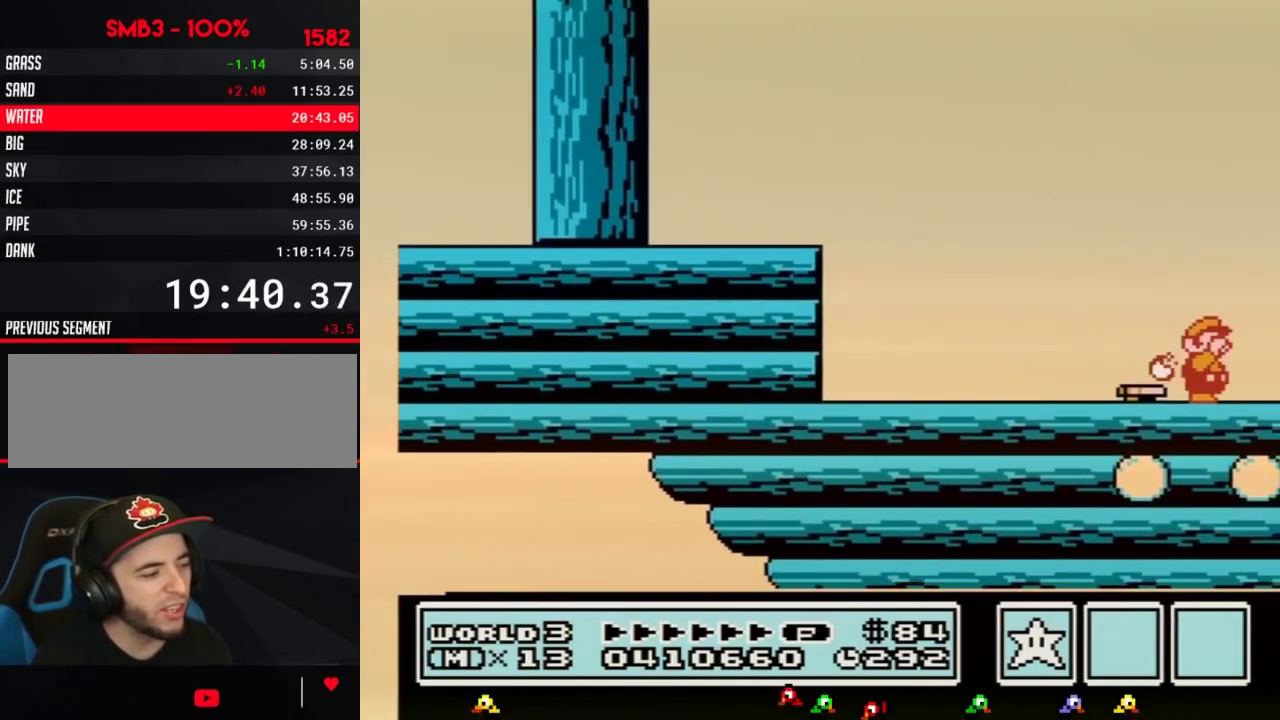
{"buttons": ["DPAD_RIGHT"], "events": [[50, "B", "down"], [83, "DPAD_LEFT", "up"], [83, "DPAD_RIGHT", "down"], [117, "B", "up"]]}
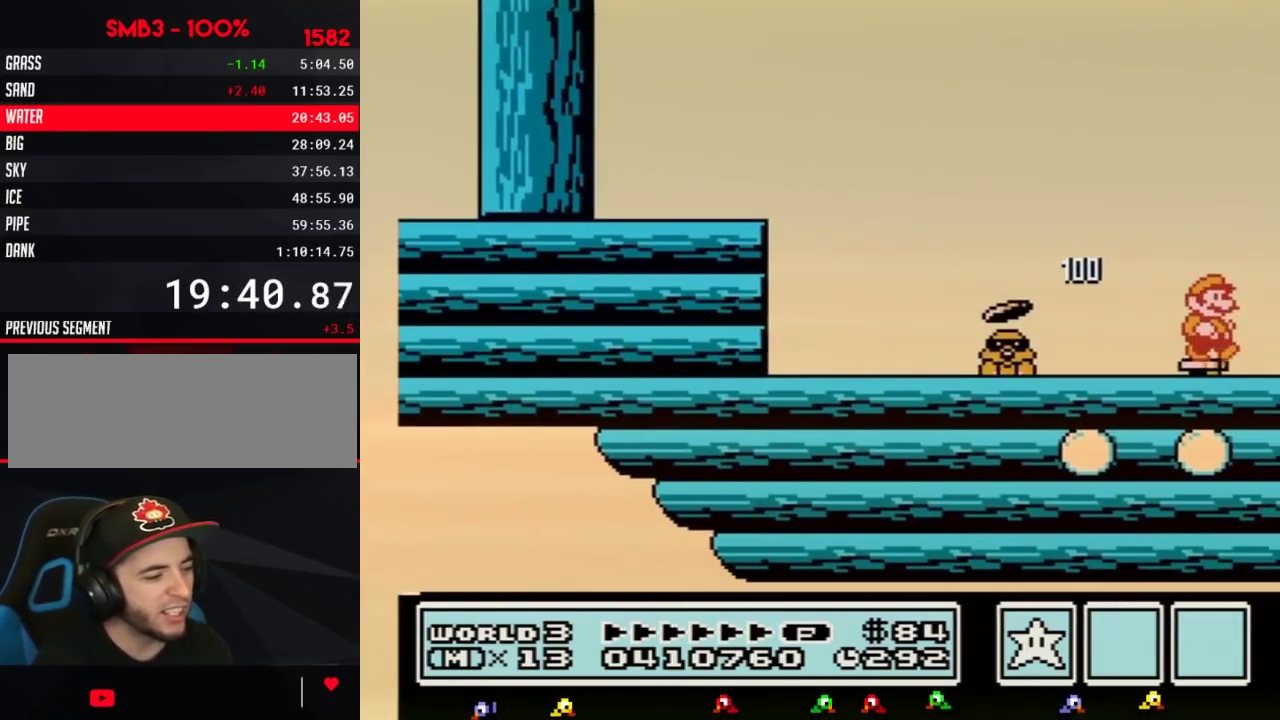
{"buttons": ["DPAD_RIGHT"], "events": []}
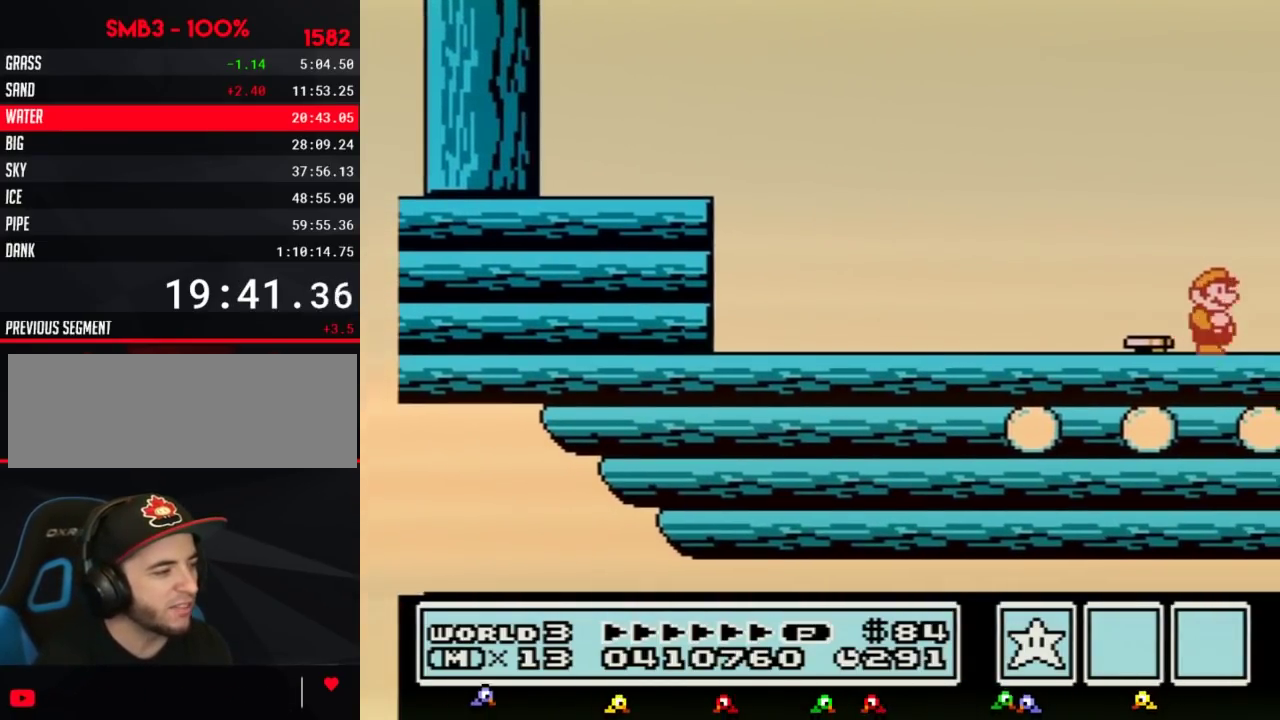
{"buttons": ["DPAD_RIGHT"], "events": [[117, "DPAD_RIGHT", "up"], [133, "DPAD_LEFT", "down"], [200, "B", "down"], [233, "DPAD_LEFT", "up"], [233, "DPAD_RIGHT", "down"], [267, "B", "up"]]}
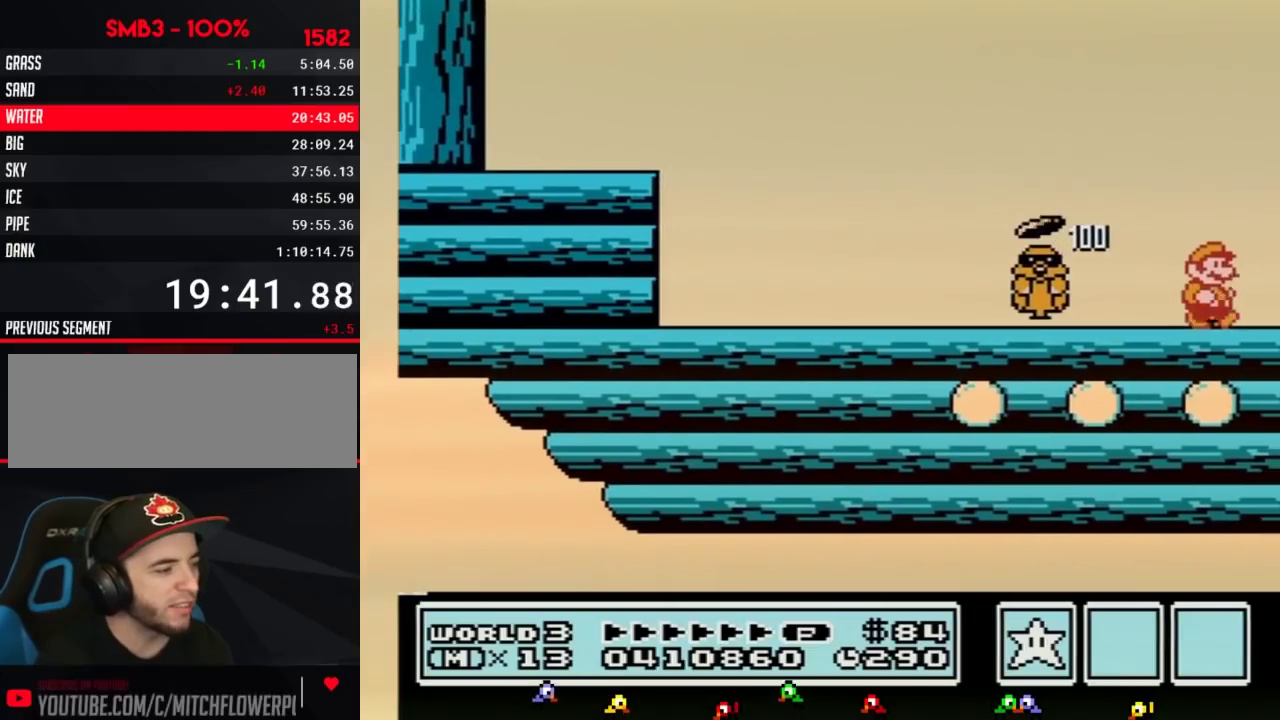
{"buttons": ["DPAD_RIGHT"], "events": []}
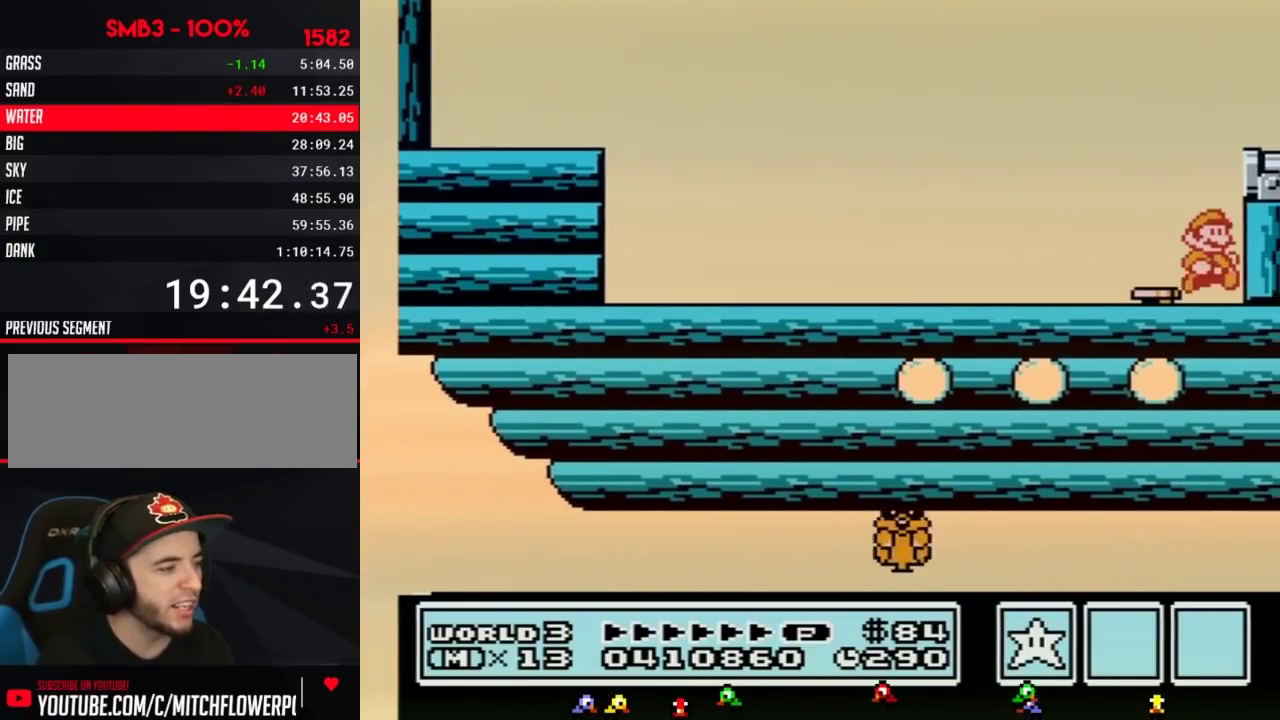
{"buttons": ["A", "B", "DPAD_RIGHT"], "events": [[100, "DPAD_RIGHT", "up"], [133, "DPAD_LEFT", "down"], [167, "A", "down"], [167, "B", "down"], [233, "DPAD_LEFT", "up"], [333, "DPAD_RIGHT", "down"]]}
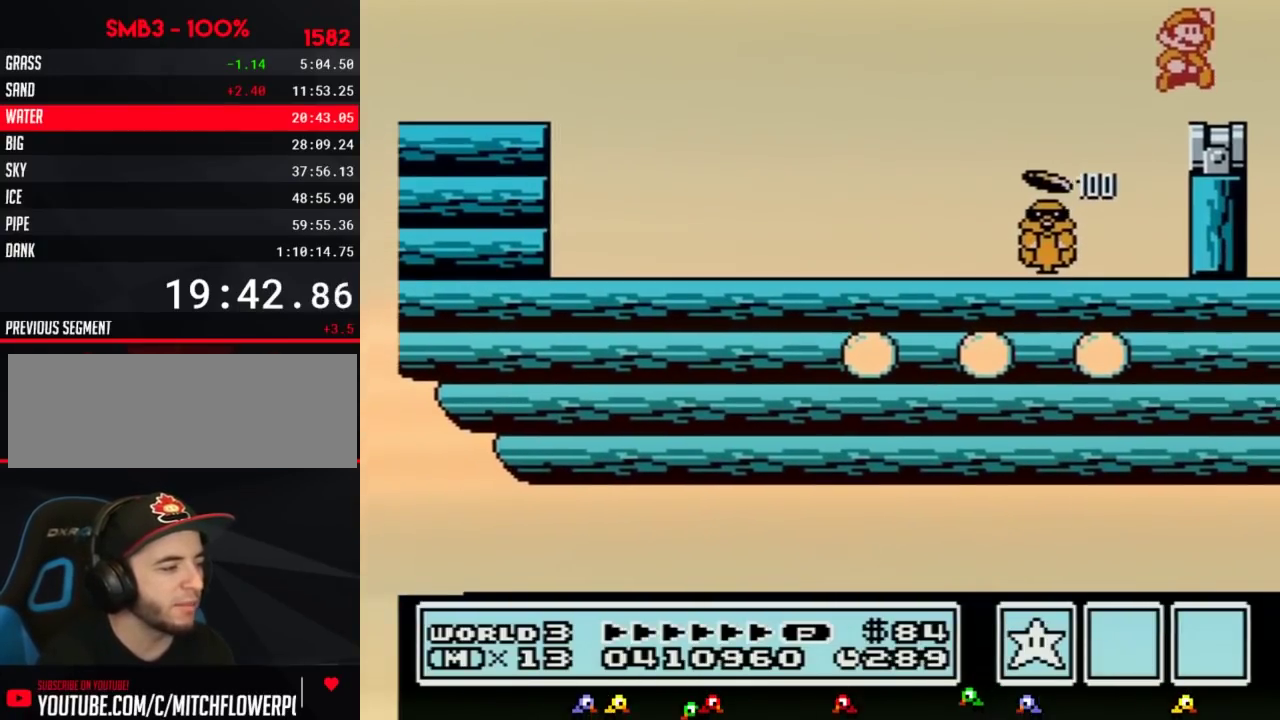
{"buttons": [], "events": [[50, "A", "up"], [50, "B", "up"], [167, "DPAD_RIGHT", "up"], [200, "DPAD_LEFT", "down"], [333, "DPAD_LEFT", "up"]]}
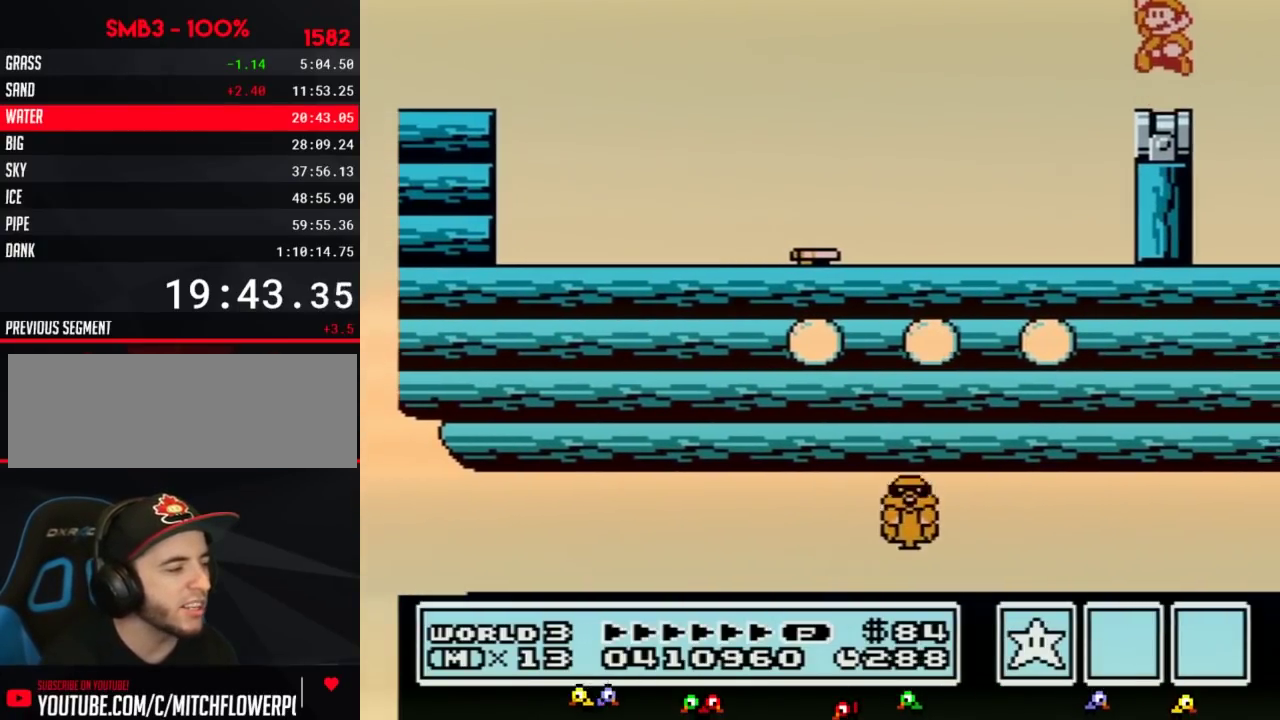
{"buttons": ["B"], "events": [[50, "A", "down"], [333, "A", "up"], [483, "B", "down"]]}
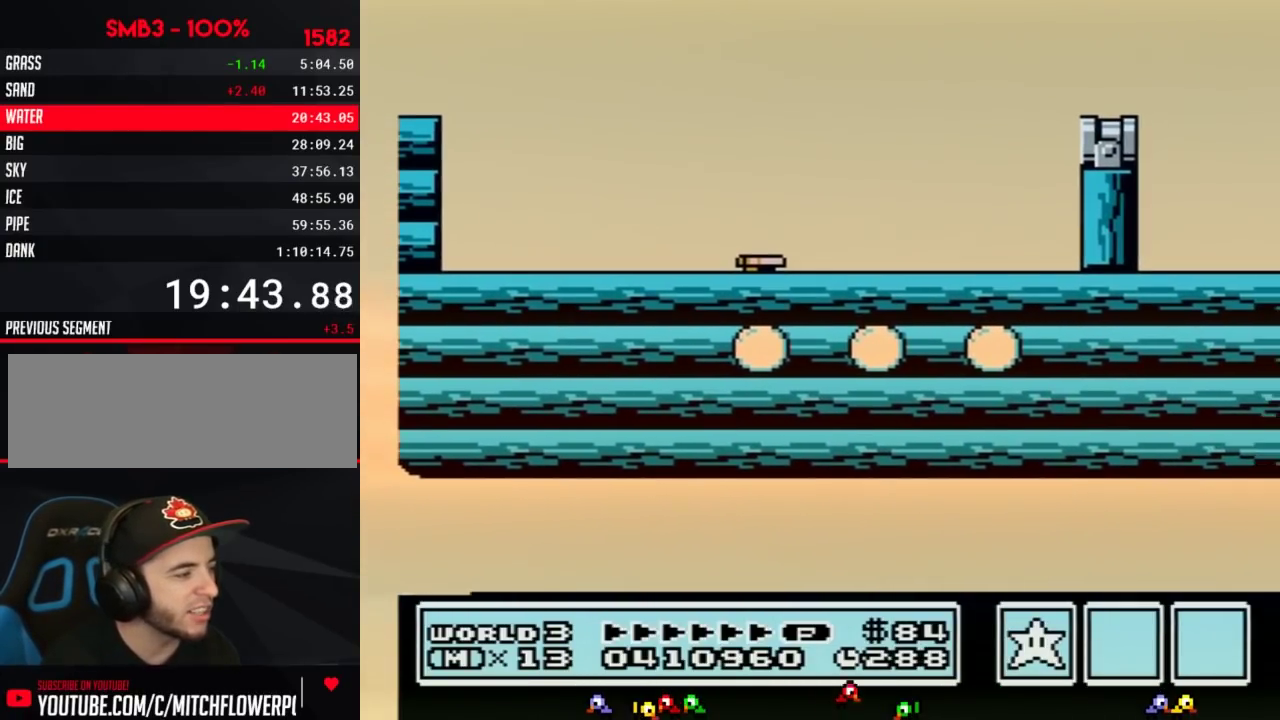
{"buttons": ["B", "DPAD_DOWN"], "events": [[383, "DPAD_DOWN", "down"]]}
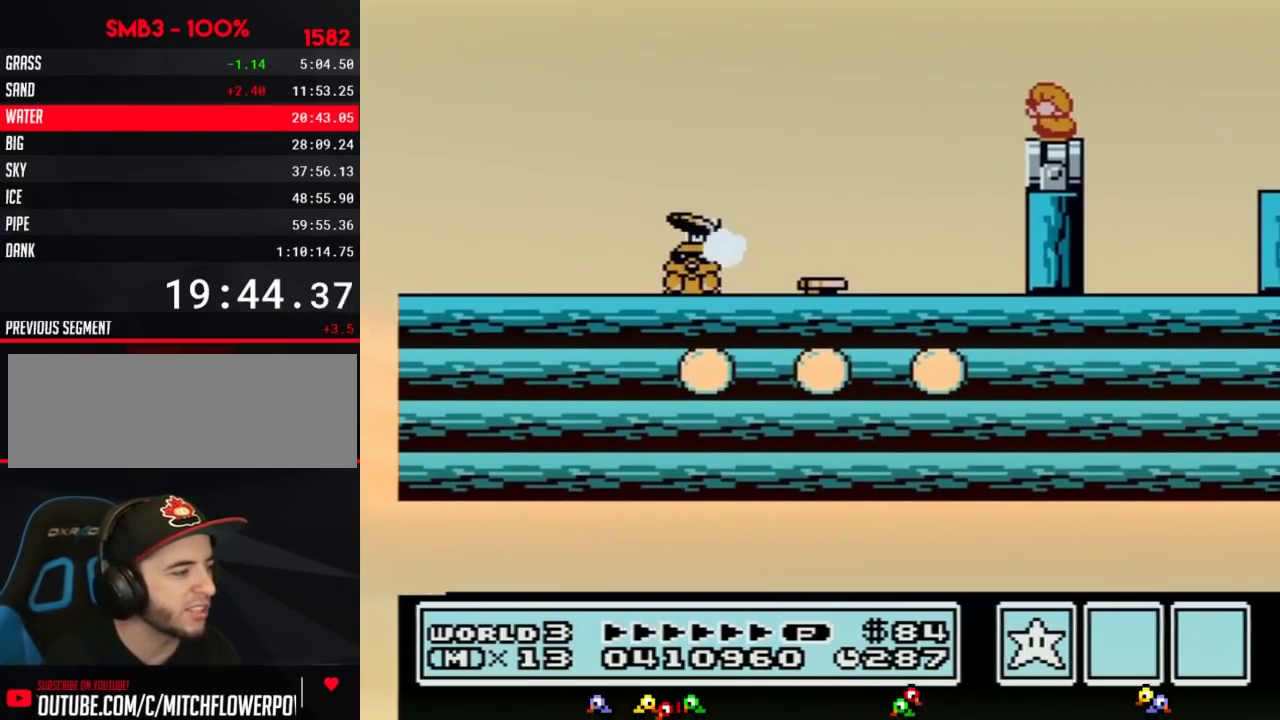
{"buttons": ["B"], "events": [[17, "DPAD_DOWN", "up"], [117, "DPAD_DOWN", "down"], [167, "DPAD_DOWN", "up"], [267, "DPAD_LEFT", "down"], [350, "B", "up"], [383, "DPAD_LEFT", "up"], [450, "B", "down"]]}
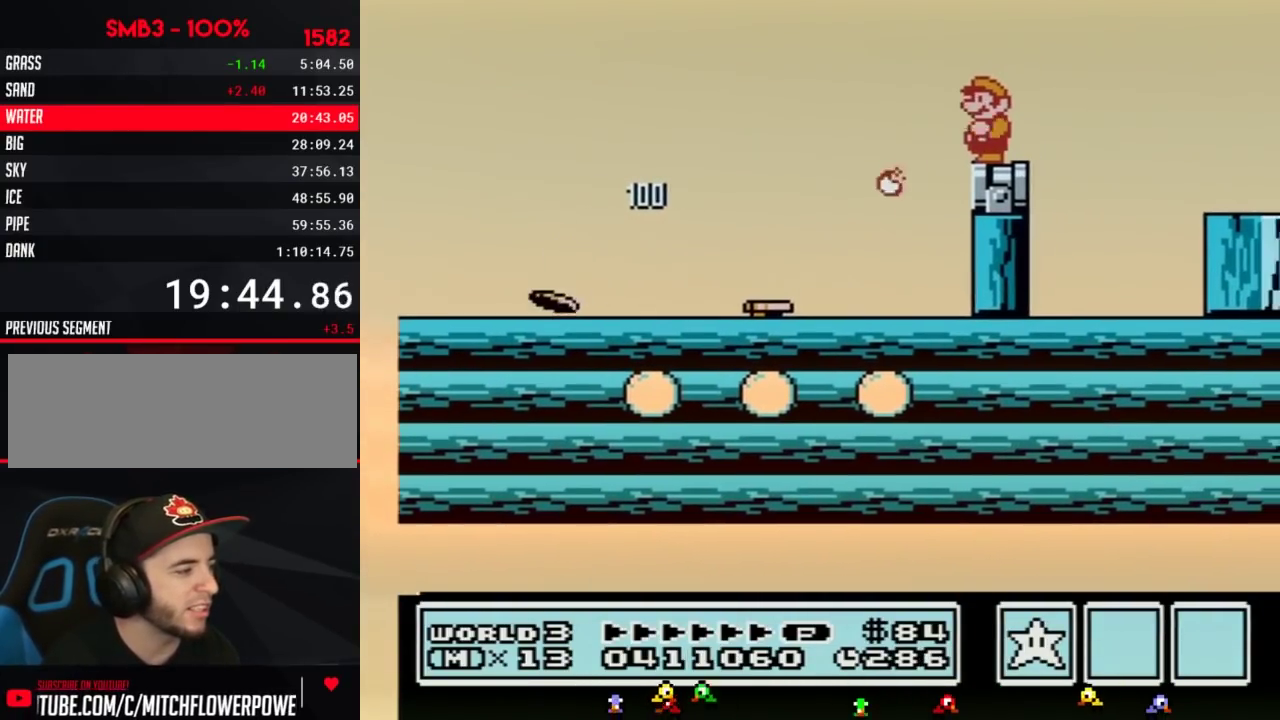
{"buttons": ["B", "DPAD_DOWN"], "events": [[133, "DPAD_LEFT", "down"], [267, "DPAD_LEFT", "up"], [383, "DPAD_DOWN", "down"]]}
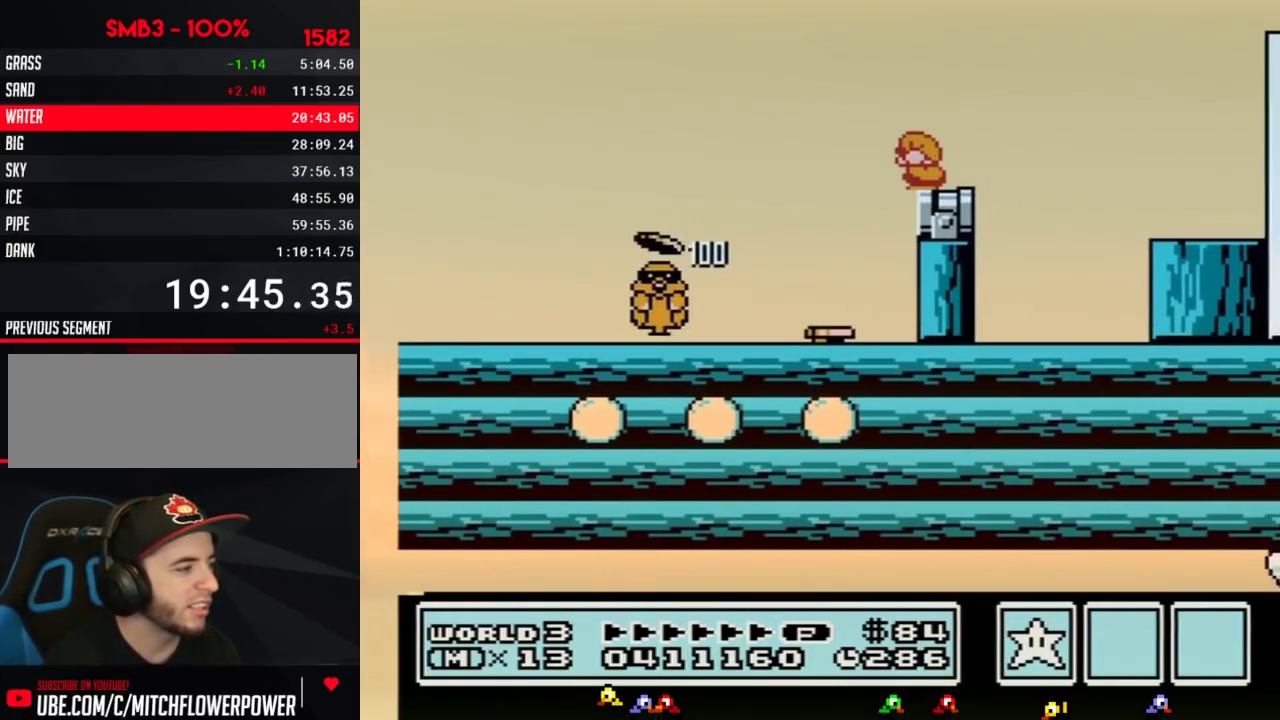
{"buttons": ["B", "DPAD_RIGHT"], "events": [[17, "DPAD_DOWN", "up"], [100, "DPAD_DOWN", "down"], [200, "DPAD_DOWN", "up"], [367, "DPAD_RIGHT", "down"]]}
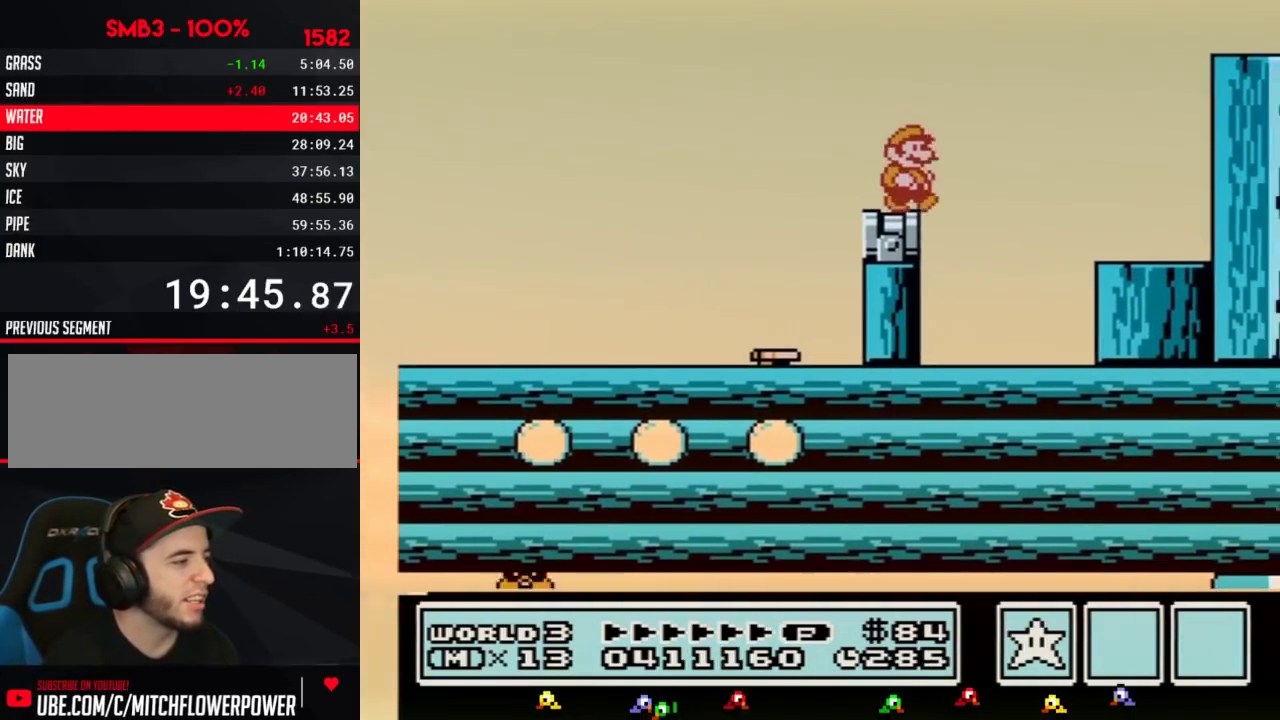
{"buttons": ["A", "B", "DPAD_RIGHT"], "events": [[133, "A", "down"]]}
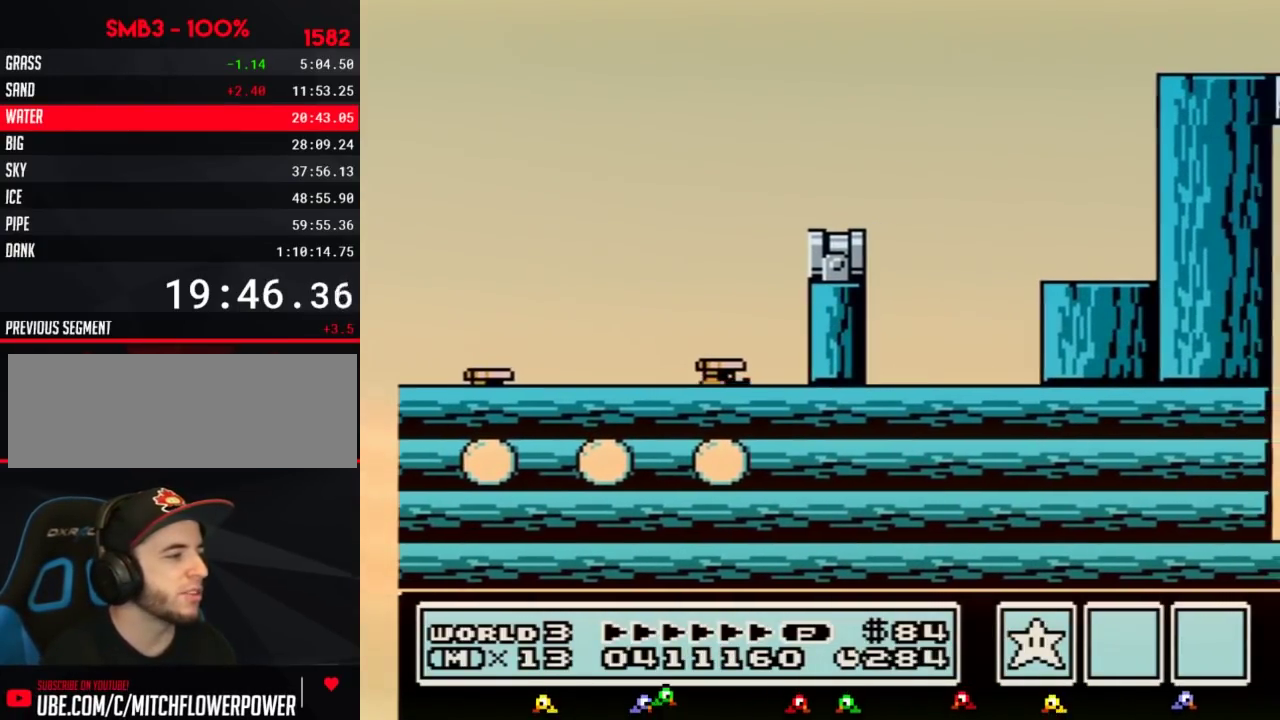
{"buttons": ["DPAD_RIGHT"], "events": [[17, "DPAD_RIGHT", "up"], [50, "B", "up"], [83, "DPAD_LEFT", "down"], [133, "B", "down"], [167, "DPAD_LEFT", "up"], [233, "DPAD_RIGHT", "down"], [267, "A", "up"], [267, "B", "up"]]}
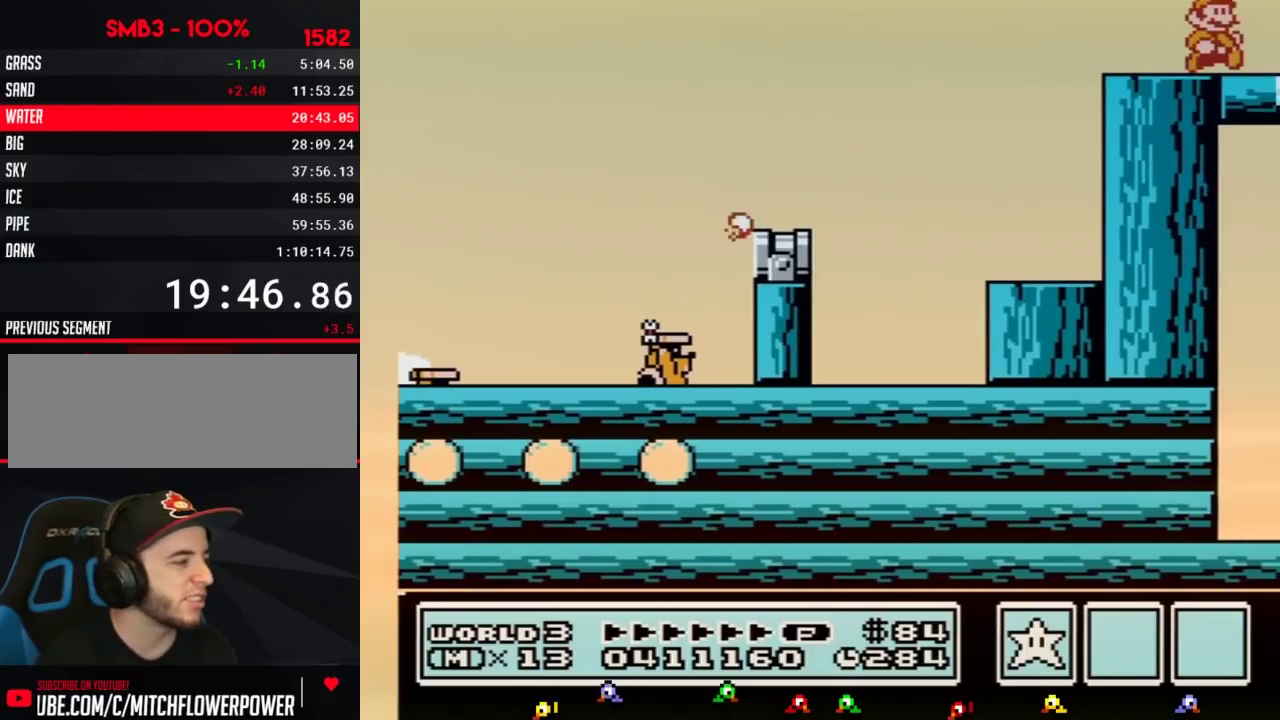
{"buttons": ["DPAD_RIGHT"], "events": []}
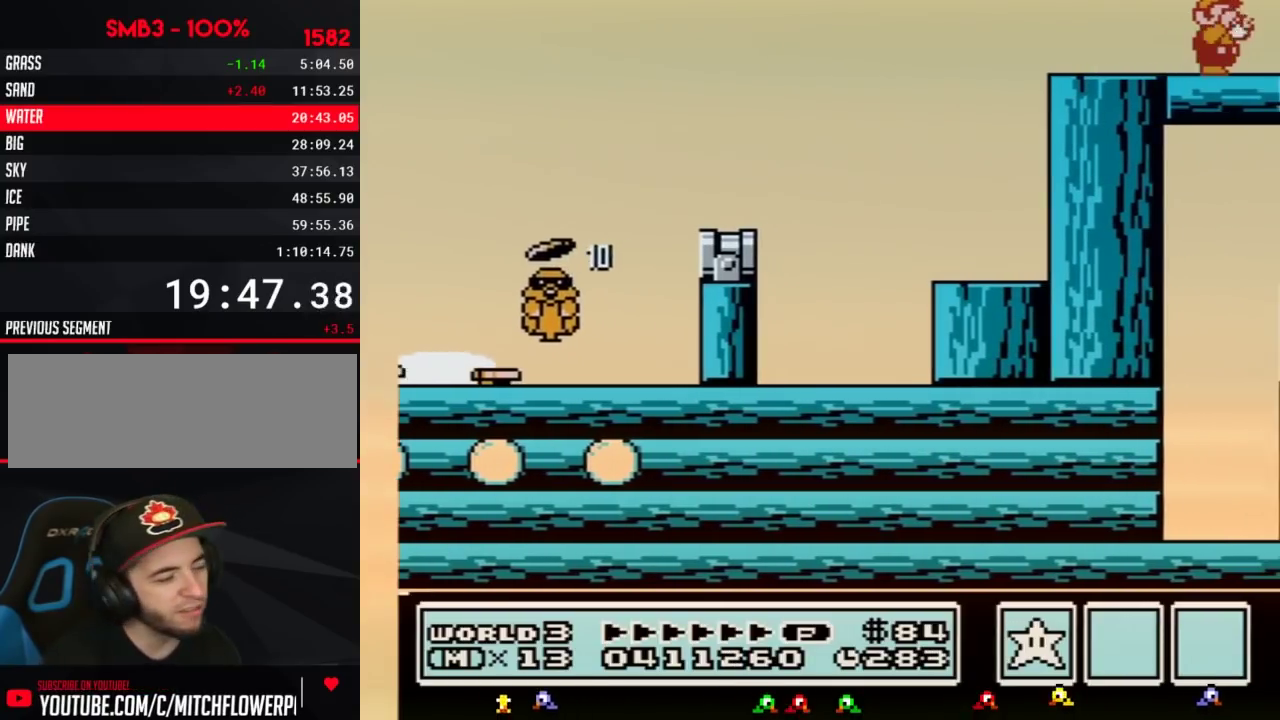
{"buttons": ["DPAD_RIGHT"], "events": [[167, "B", "down"], [233, "B", "up"]]}
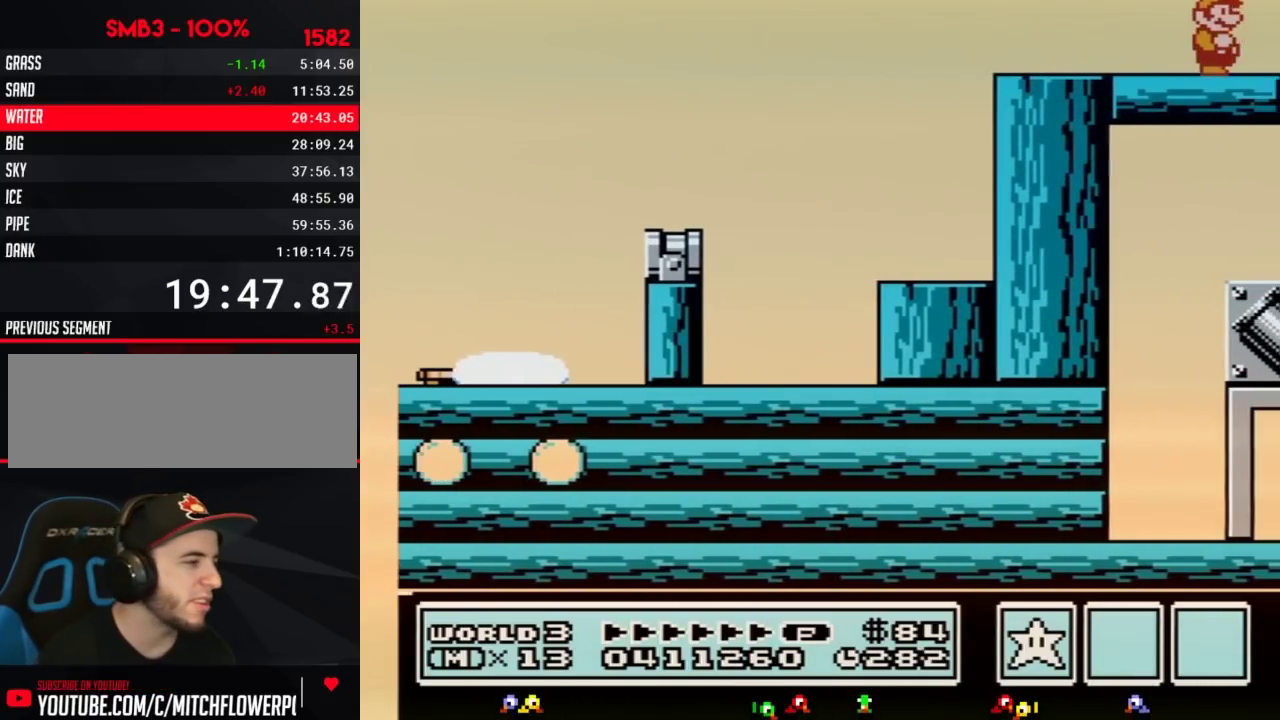
{"buttons": [], "events": [[483, "DPAD_RIGHT", "up"]]}
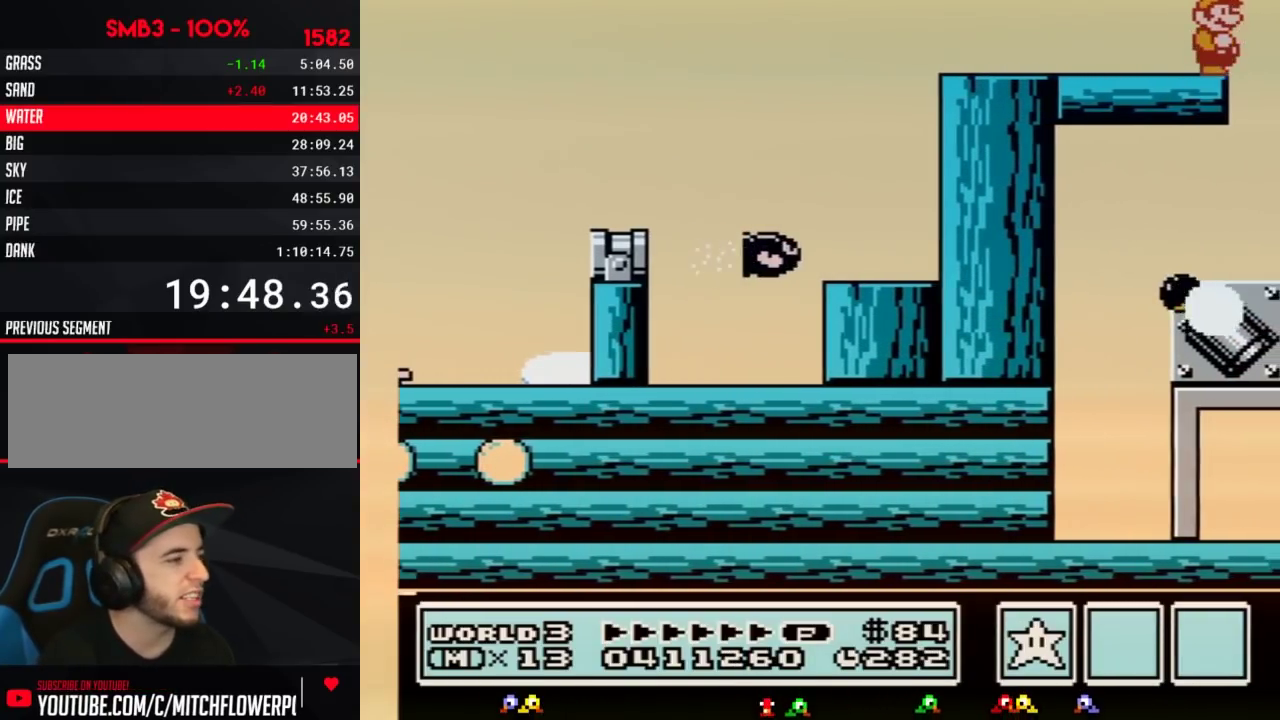
{"buttons": [], "events": [[83, "B", "down"], [133, "B", "up"], [417, "B", "down"], [483, "B", "up"]]}